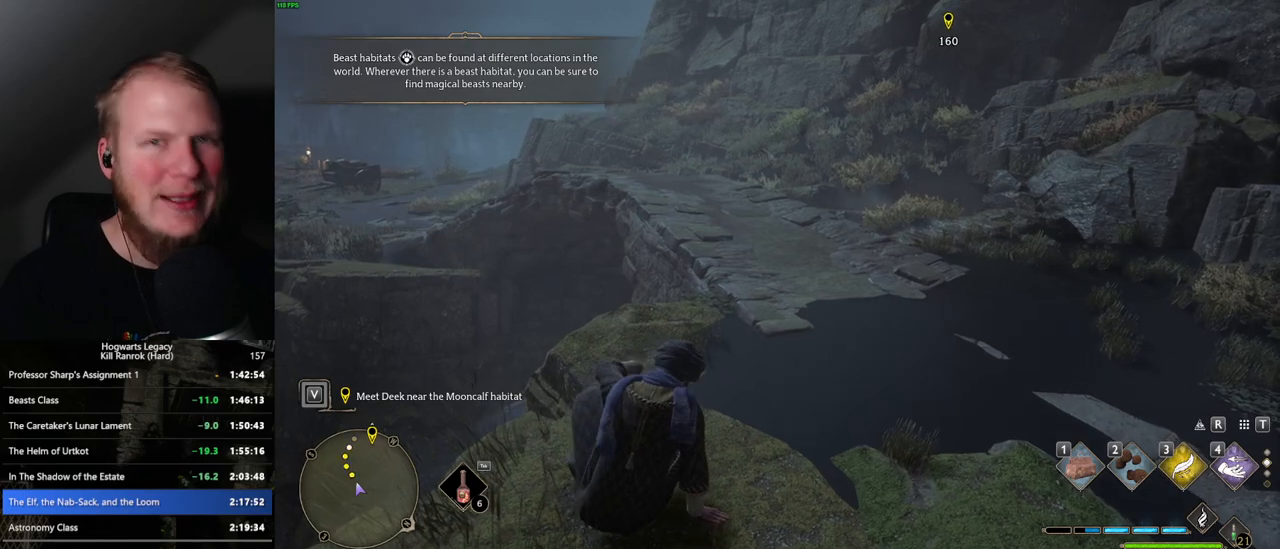
Gameplay with keyboard and mouse; each line is a JSON object with the keys and mouse buttons held at the frame after it. "events" lists presses ("down") and releases ("up") of ".", "/", "0", "1", "2", "3", "4", "5", "6", "7", "8", "9", "a", "alt_l", "alt_r", "b", "backslash", "backspace", "c", "caps_lock", "comma", "ctrl_l", "ctrl_r", "d", "e", "equals", "escape", "f", "f1", "f10", "f11", "f12", "f2", "f3", "f4", "f5", "f6", "f7", "f8", "f9", "g", "h", "i", "j", "k", "l", "lbracket", "m", "minus", "n", "o", "p", "q", "quote", "r", "rbracket", "return", "s", "semicolon", "shift_l", "shift_r", "space", "super", "t", "tab", "tilde", "u", "v", "w", "x", "y", "z", "mouse_left", "mouse_wheel", "mouse_right", "mouse_mb4" and "mouse_mb5" between this image and that frame as [ms after this image, input, new state], when the widget could be followed in between. "mouse_left", "mouse_wheel", "mouse_right", "mouse_mb4", "mouse_mb5" = the "left", "wheel", "right", "mb4", "mb5" buttons of the "mouse" list. No other keys are recorded. "wheel" means that the mouse wheel is clicked or scrolled. Mouse movement is not recorded.
{"keys": [], "mouse": [], "events": []}
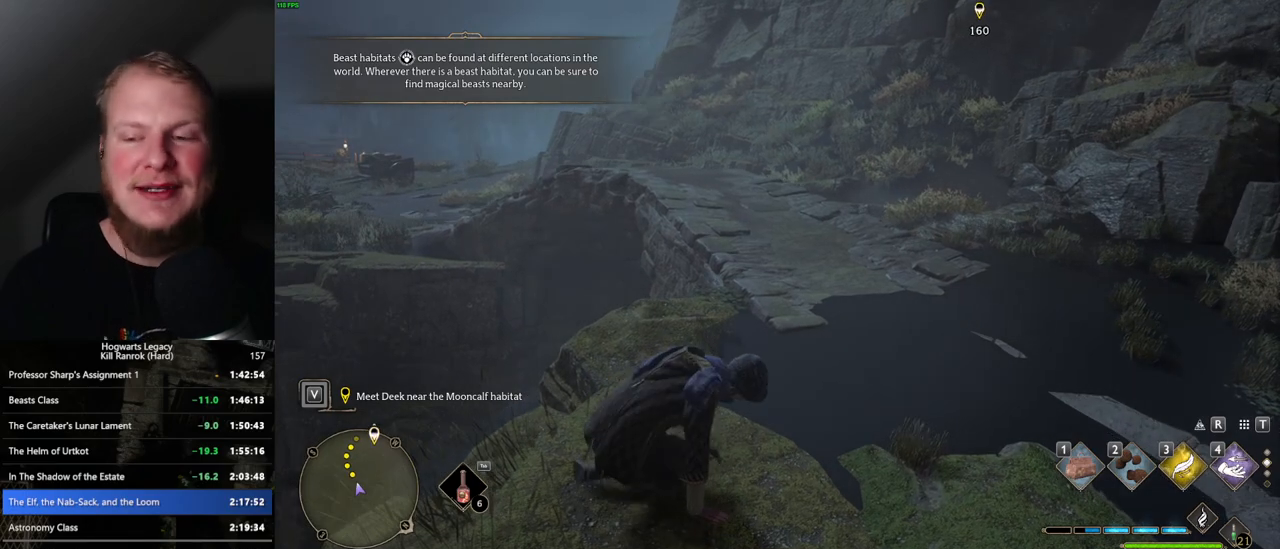
{"keys": [], "mouse": [], "events": []}
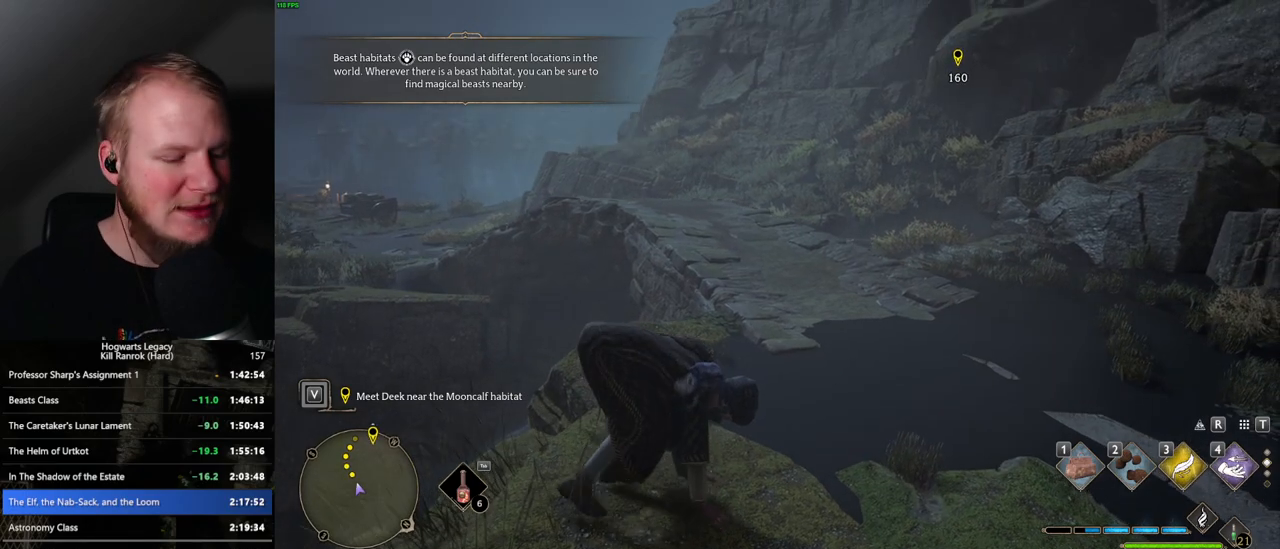
{"keys": [], "mouse": [], "events": []}
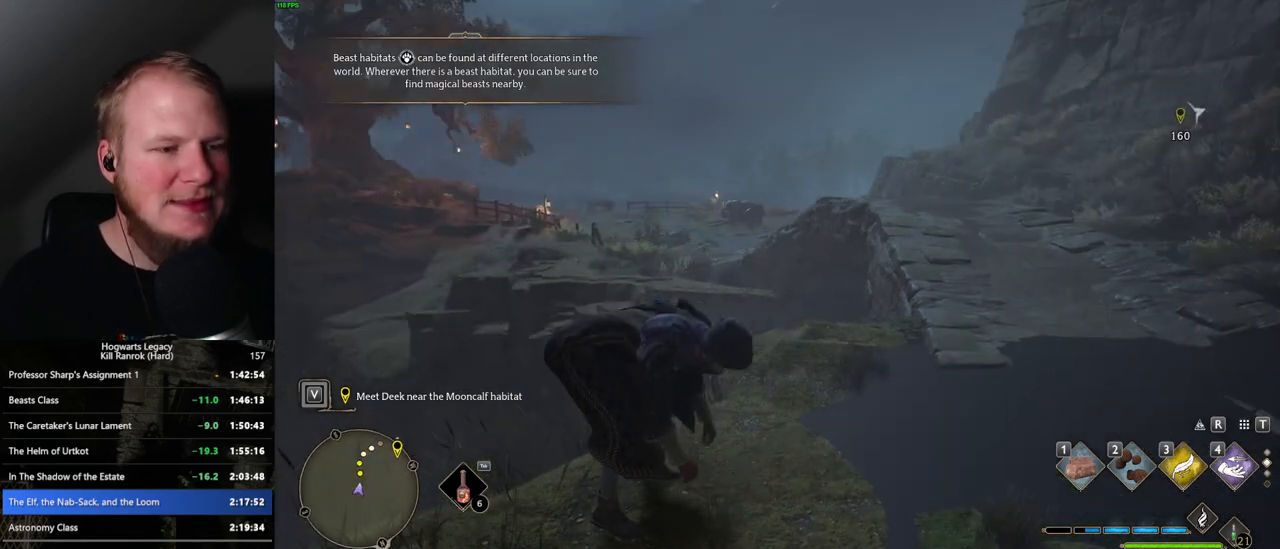
{"keys": [], "mouse": [], "events": []}
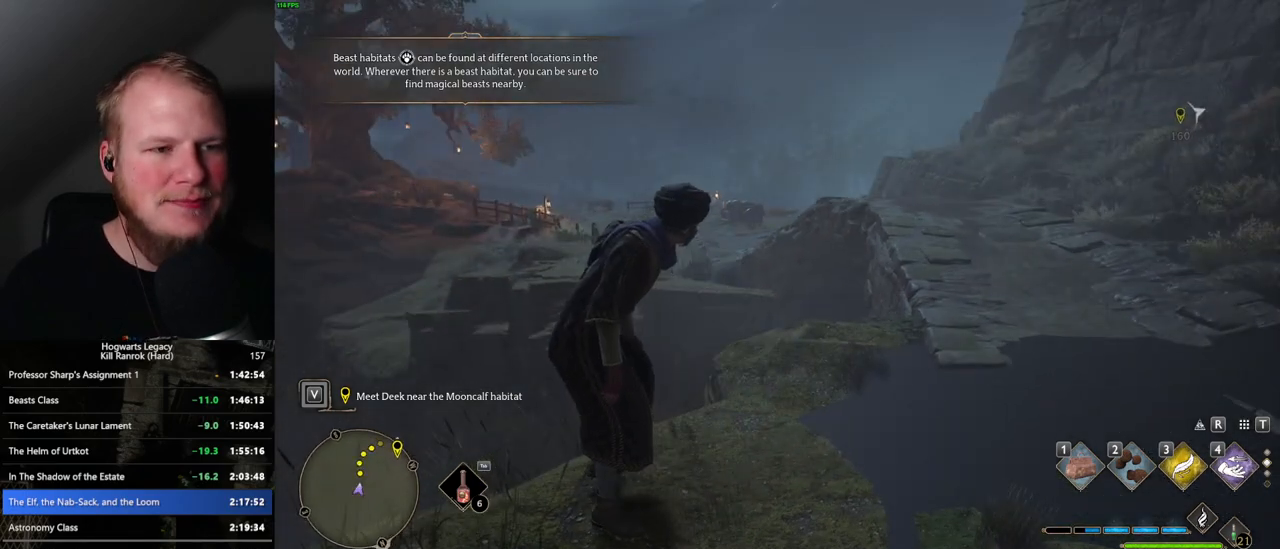
{"keys": [], "mouse": [], "events": []}
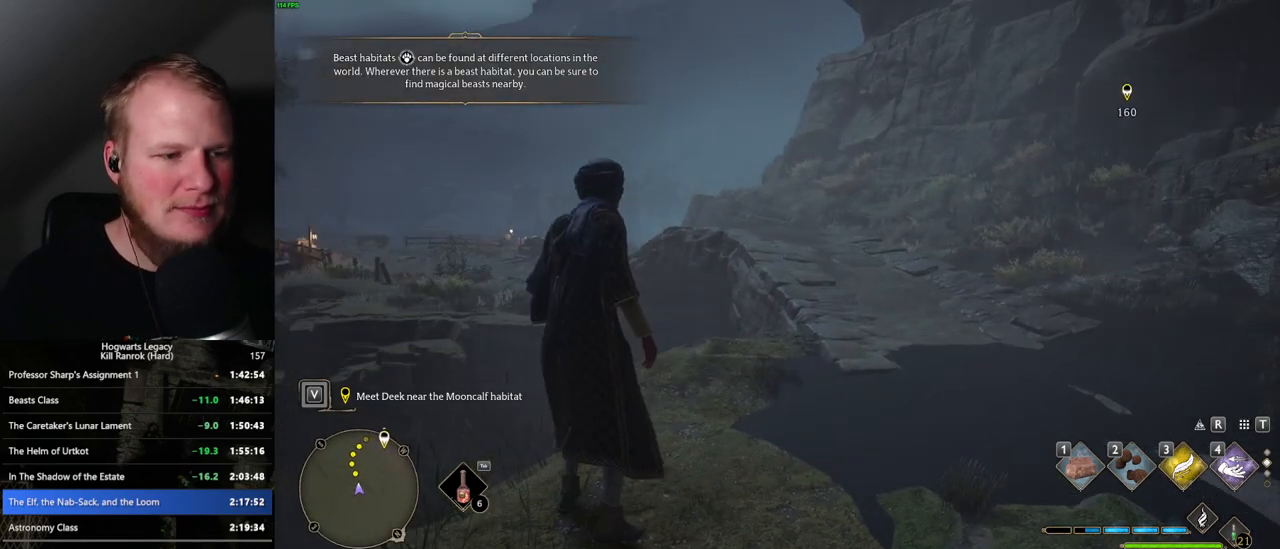
{"keys": ["tab"], "mouse": [], "events": [[233, "tab", "down"]]}
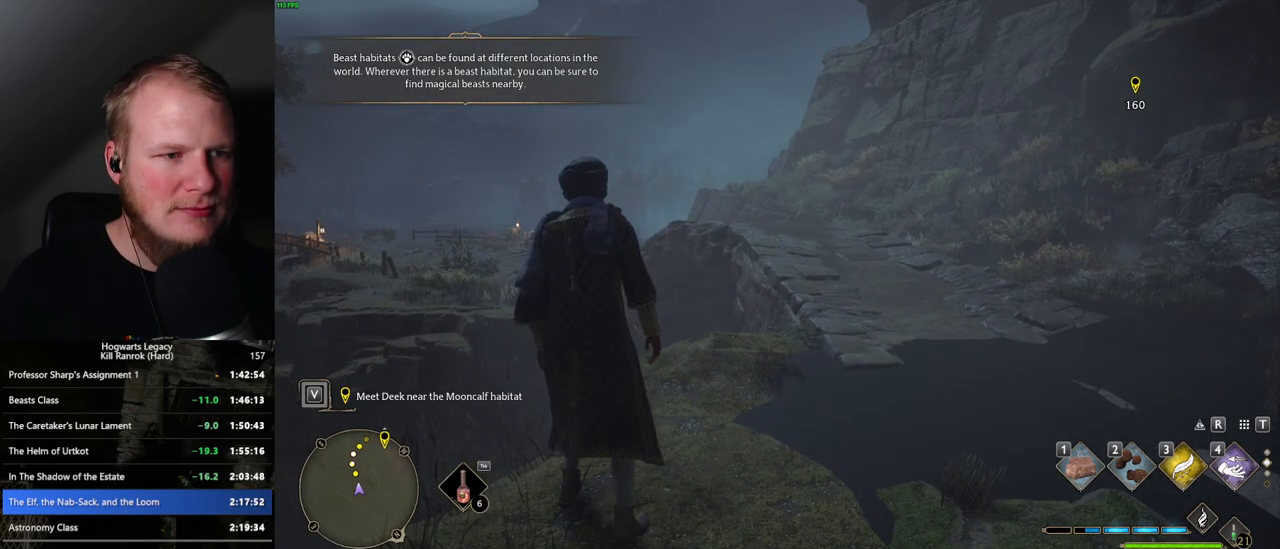
{"keys": ["tab"], "mouse": [], "events": [[267, "tab", "up"], [333, "tab", "down"]]}
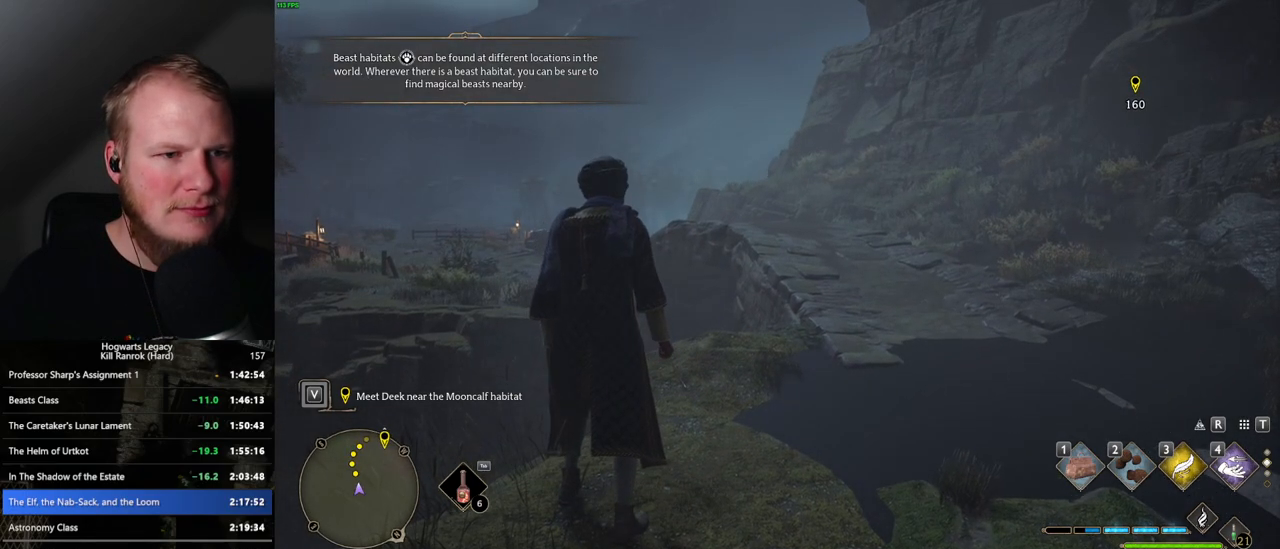
{"keys": ["tab"], "mouse": [], "events": [[250, "tab", "up"], [283, "tab", "down"]]}
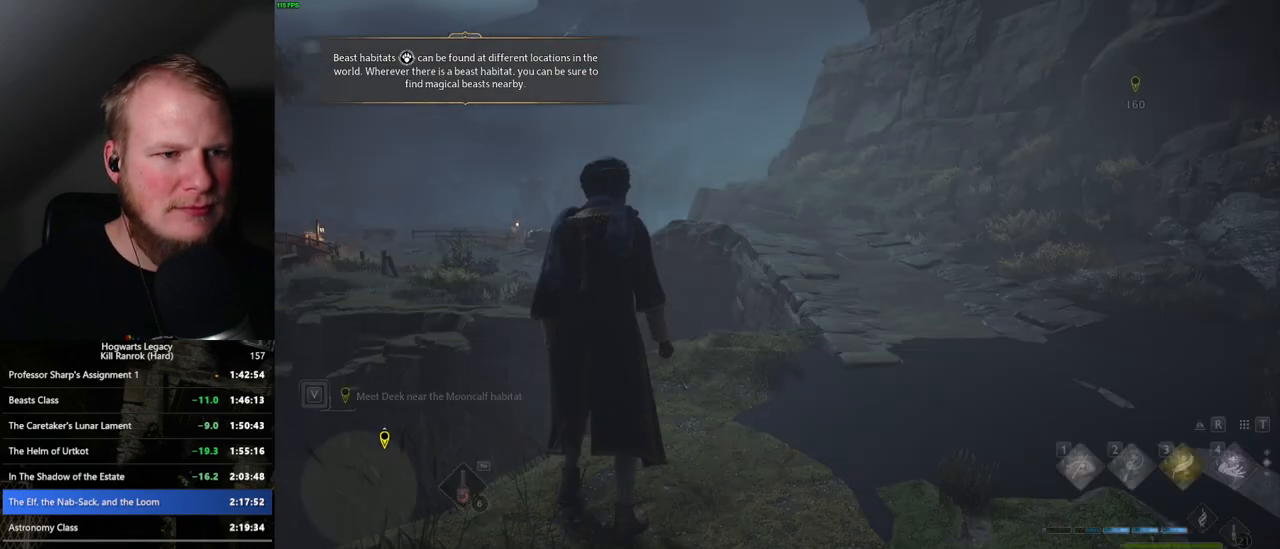
{"keys": ["tab"], "mouse": [], "events": [[350, "3", "down"], [450, "3", "up"]]}
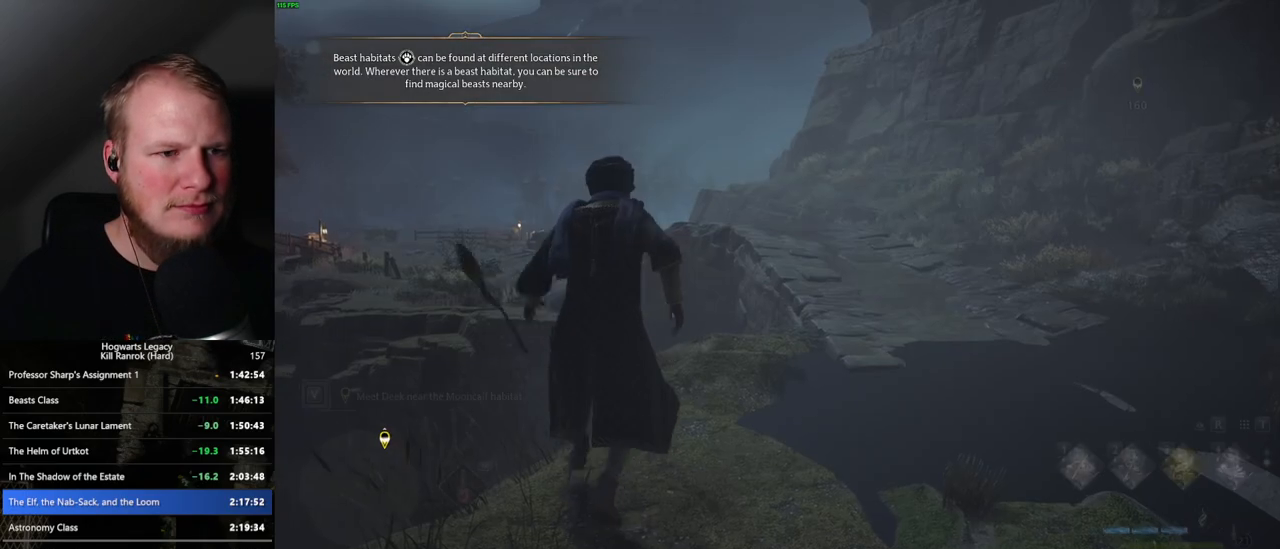
{"keys": ["w"], "mouse": [], "events": [[100, "tab", "up"], [250, "w", "down"]]}
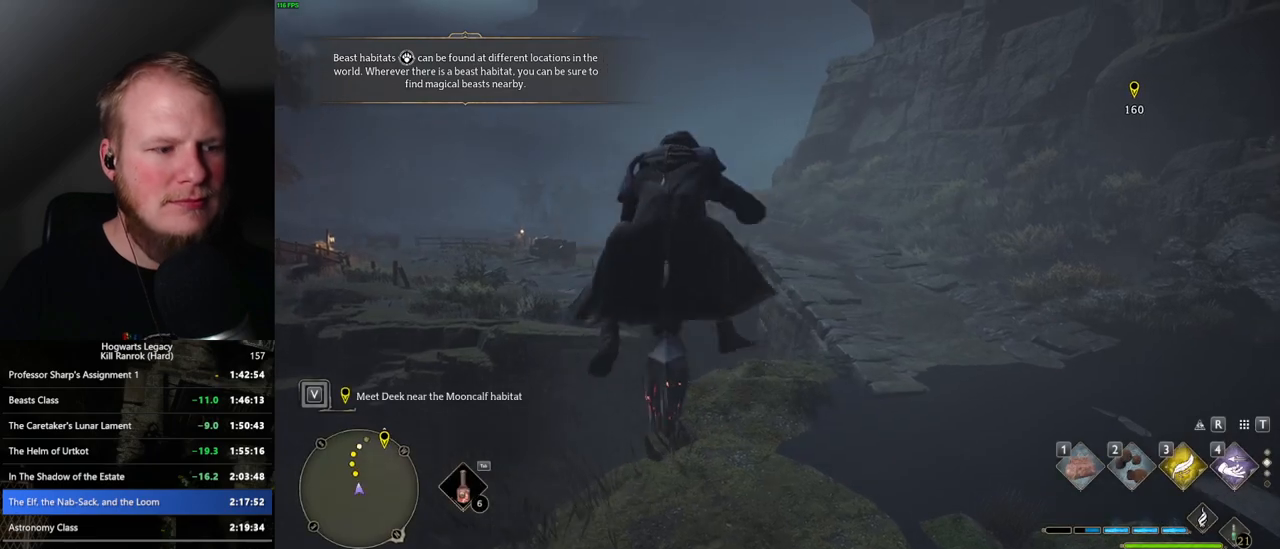
{"keys": ["w"], "mouse": ["left"], "events": [[100, "mouse_left", "down"], [250, "shift_l", "down"], [383, "shift_l", "up"]]}
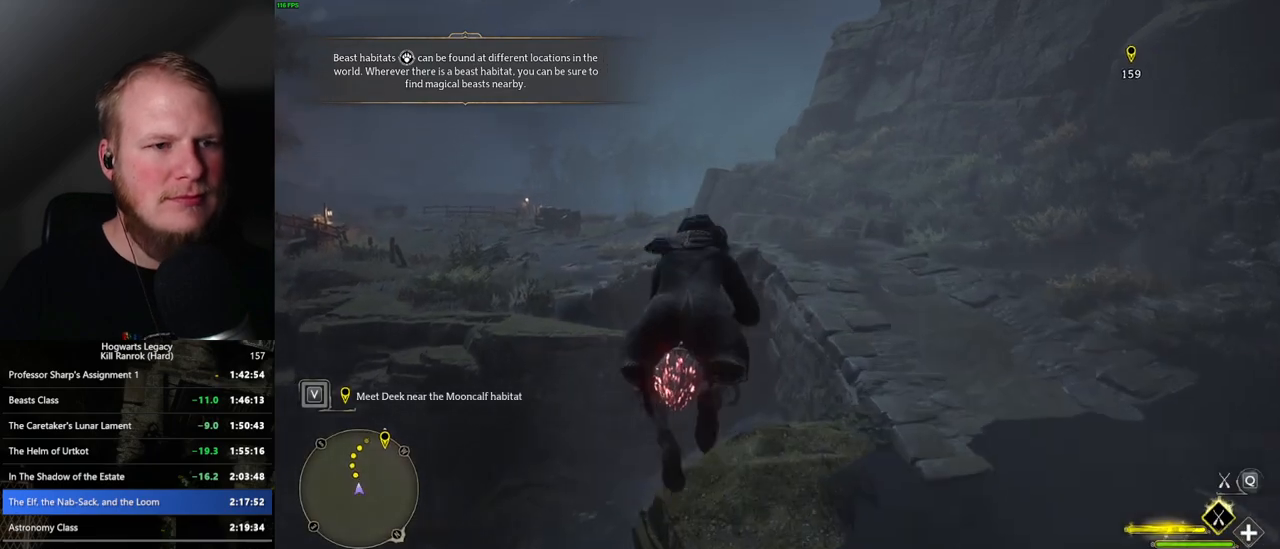
{"keys": ["w"], "mouse": ["left"], "events": [[117, "space", "down"], [367, "space", "up"]]}
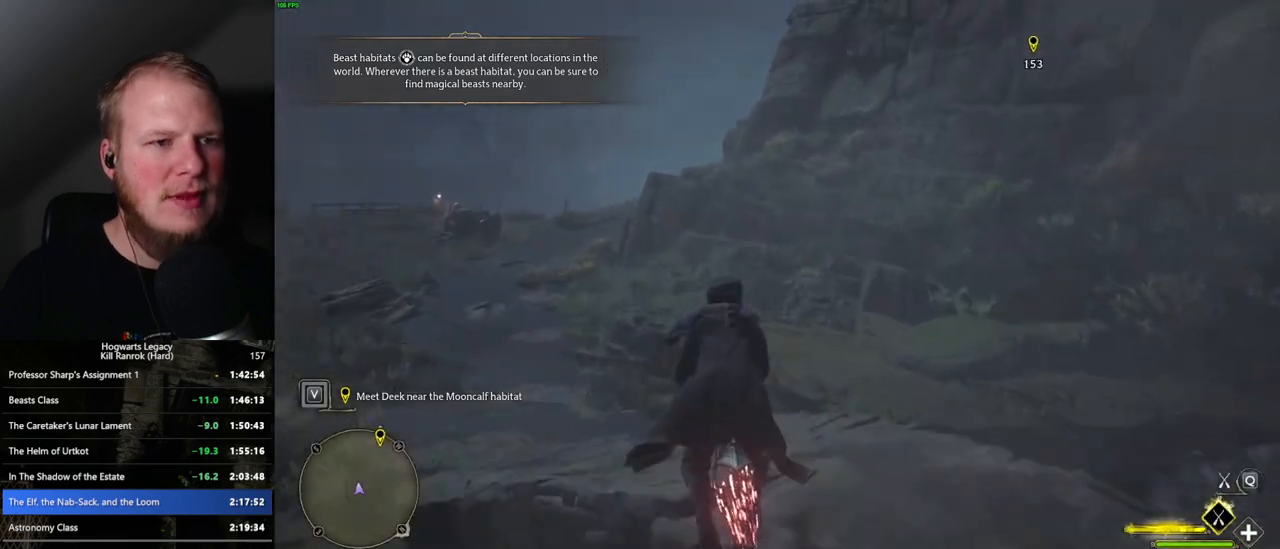
{"keys": ["w"], "mouse": ["left"], "events": [[300, "space", "down"], [383, "space", "up"]]}
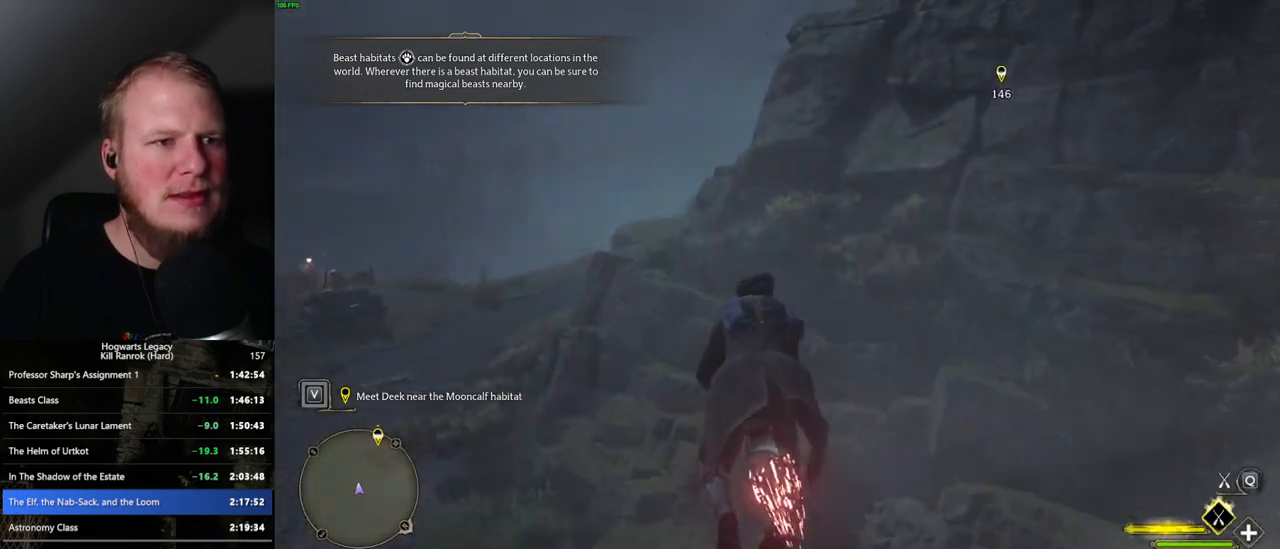
{"keys": ["w"], "mouse": ["left"], "events": [[183, "space", "down"], [267, "space", "up"], [367, "space", "down"], [500, "space", "up"]]}
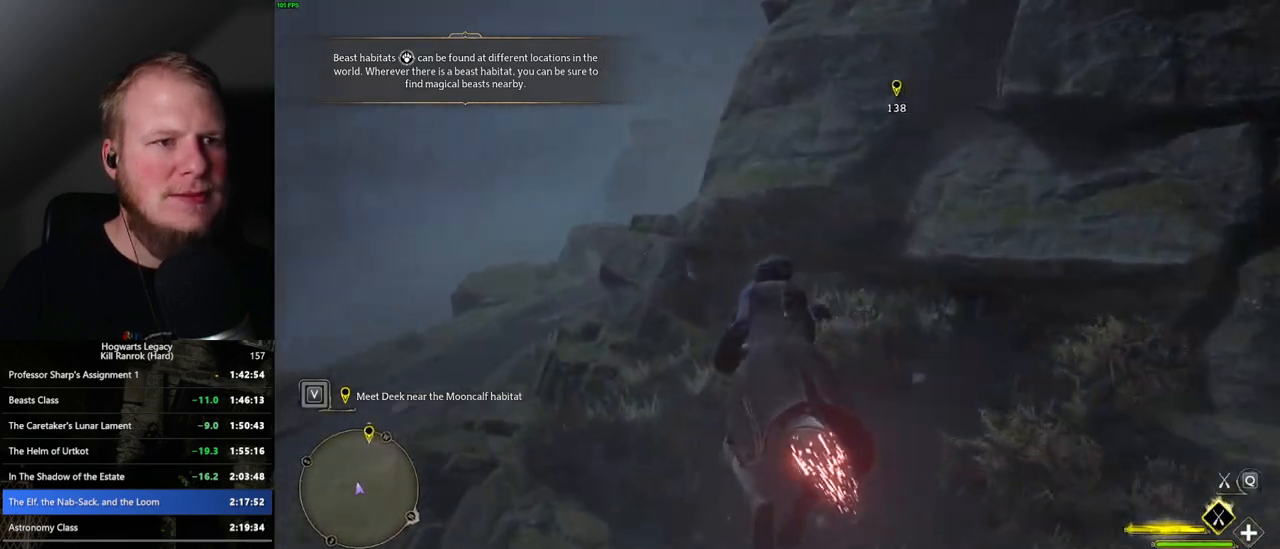
{"keys": ["w"], "mouse": ["left"], "events": [[100, "d", "down"], [167, "d", "up"]]}
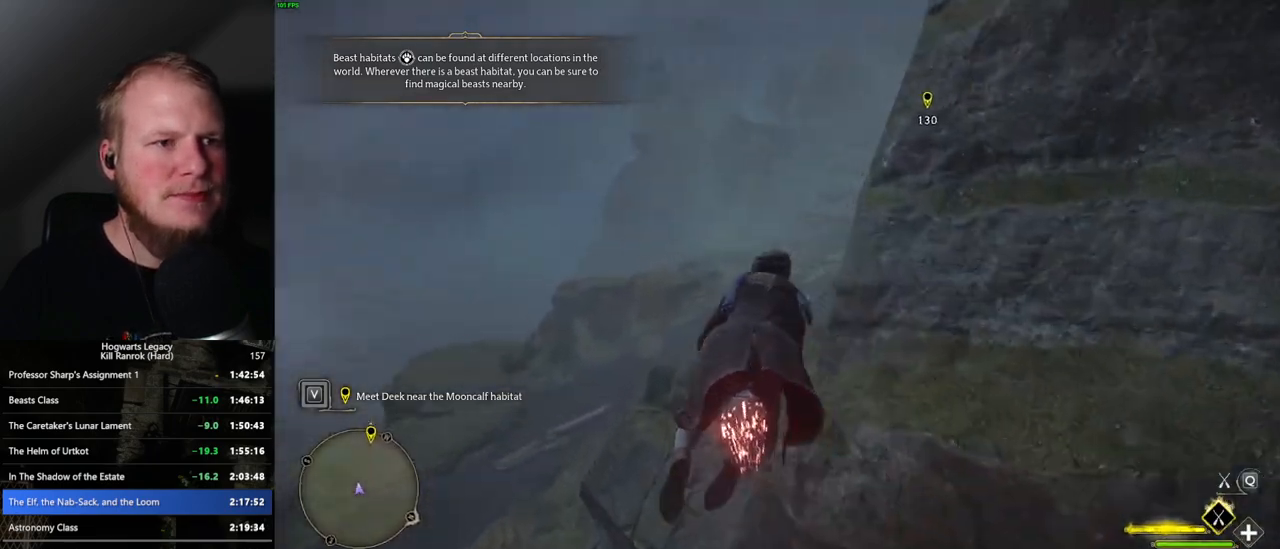
{"keys": ["d", "w"], "mouse": ["left"], "events": [[33, "a", "down"], [133, "a", "up"], [467, "d", "down"]]}
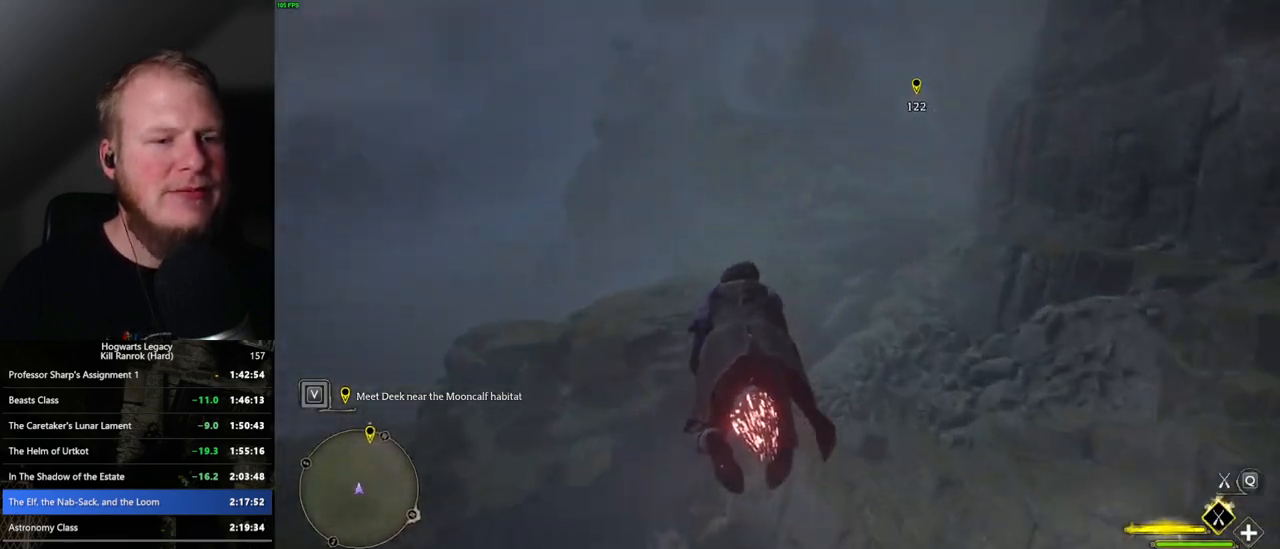
{"keys": ["w"], "mouse": ["left"], "events": [[17, "d", "up"], [333, "a", "down"], [433, "a", "up"]]}
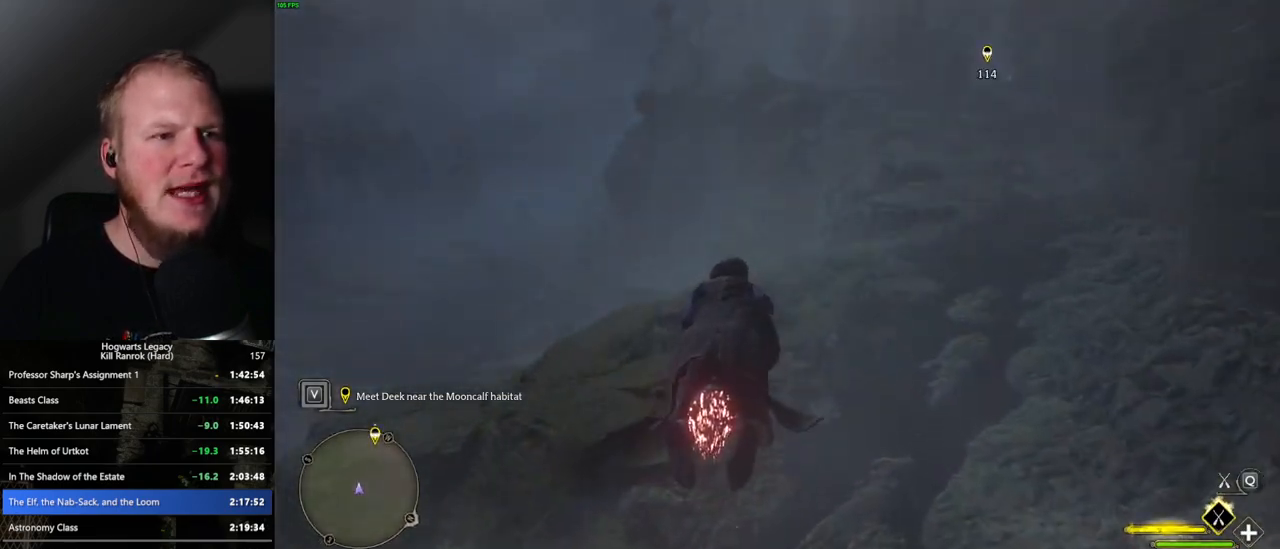
{"keys": ["ctrl_l", "w"], "mouse": ["left"], "events": [[467, "ctrl_l", "down"]]}
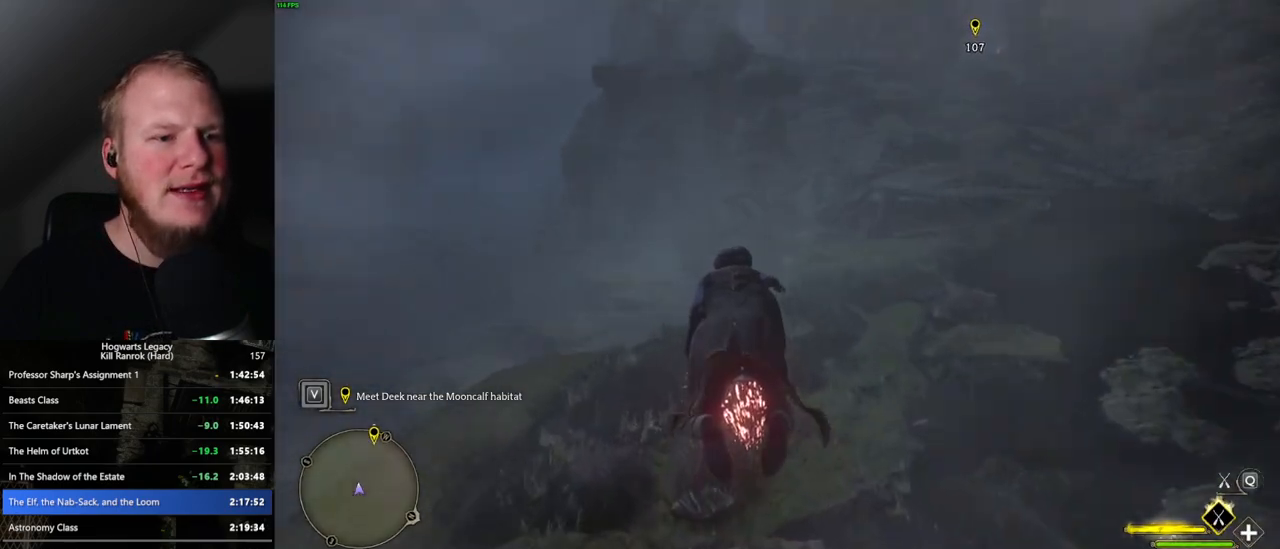
{"keys": ["ctrl_l", "w"], "mouse": ["left"], "events": [[83, "ctrl_l", "up"], [483, "ctrl_l", "down"]]}
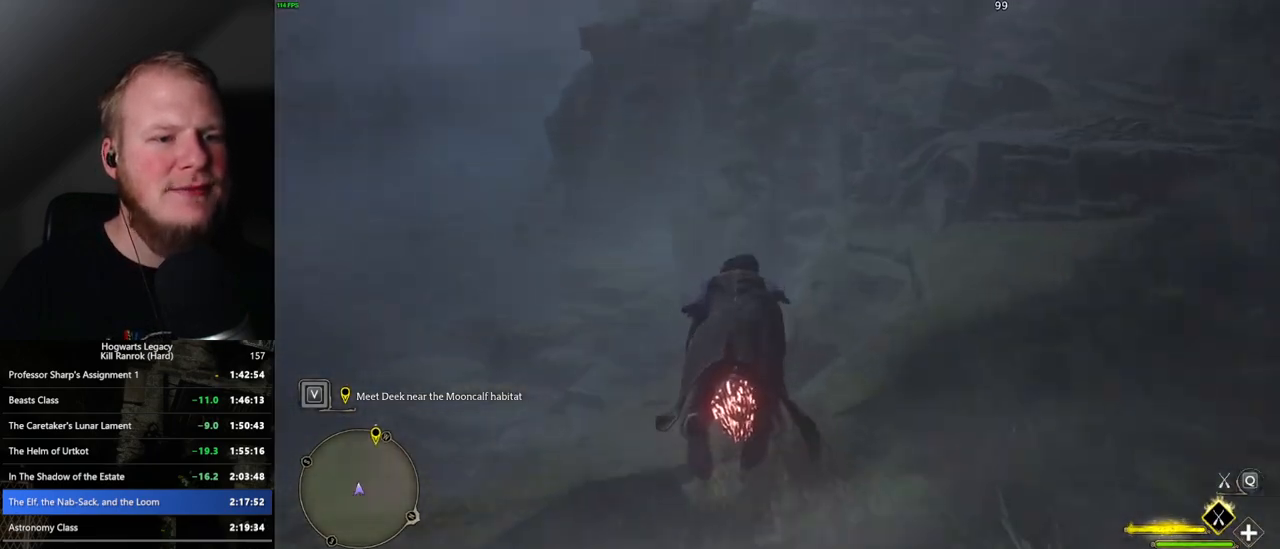
{"keys": ["ctrl_l", "w"], "mouse": ["left"], "events": []}
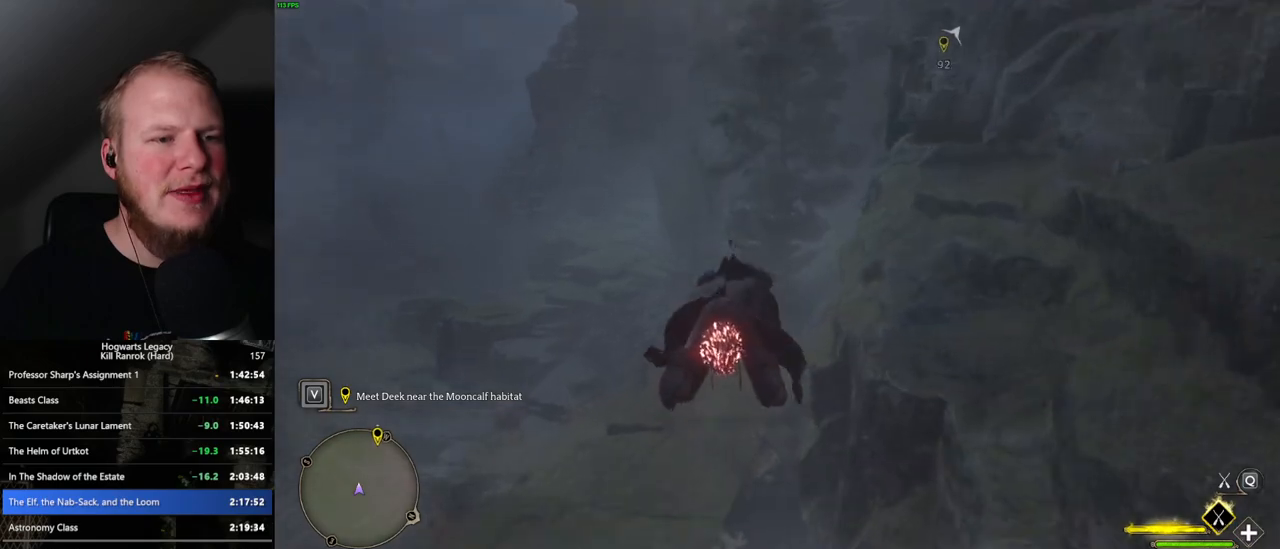
{"keys": ["w"], "mouse": ["left"], "events": [[183, "ctrl_l", "up"]]}
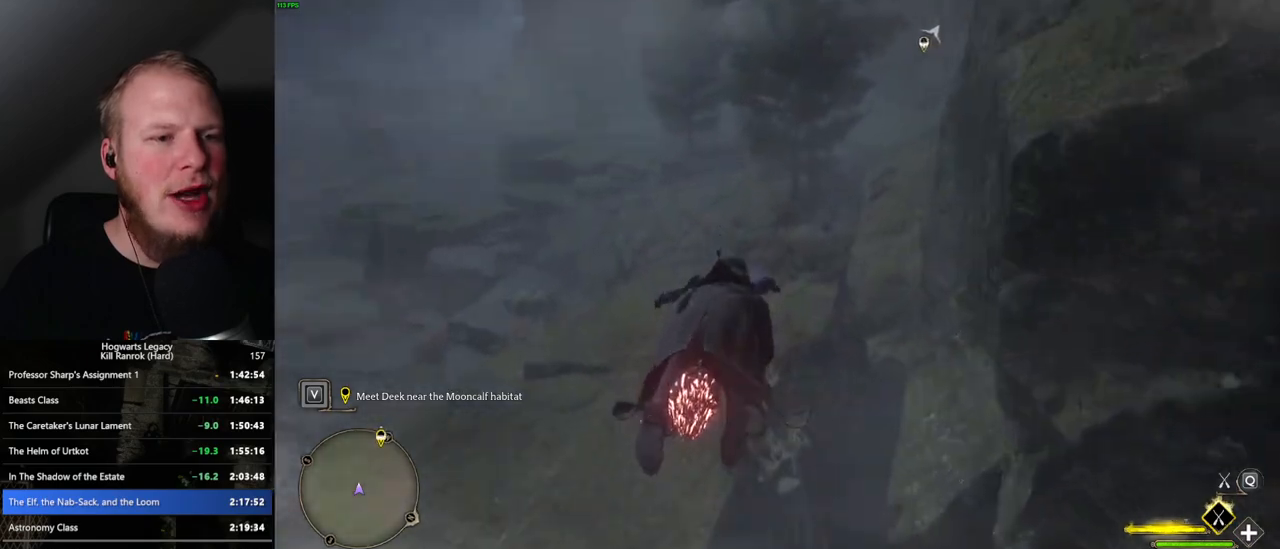
{"keys": ["w"], "mouse": ["left"], "events": [[17, "a", "down"], [83, "a", "up"]]}
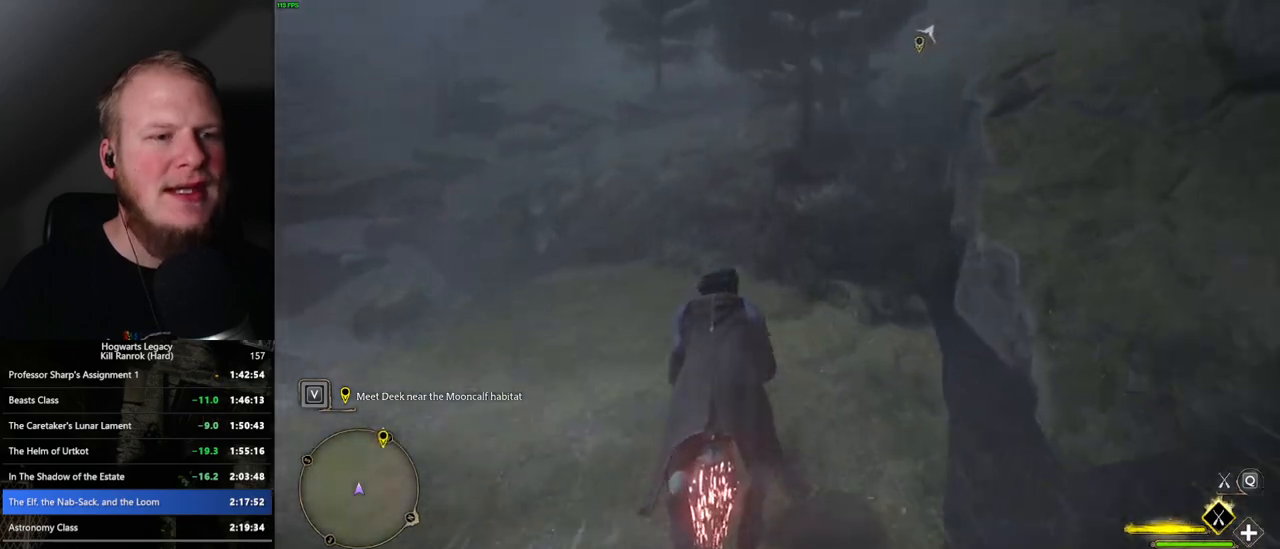
{"keys": ["w"], "mouse": ["left"], "events": []}
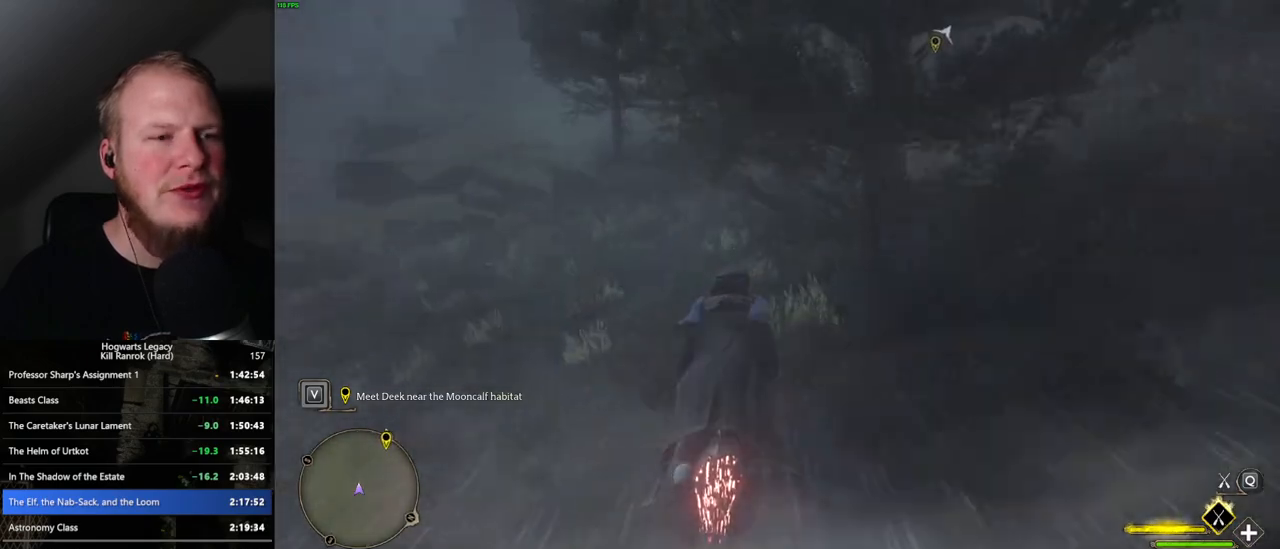
{"keys": ["space", "w"], "mouse": ["left"], "events": [[283, "space", "down"]]}
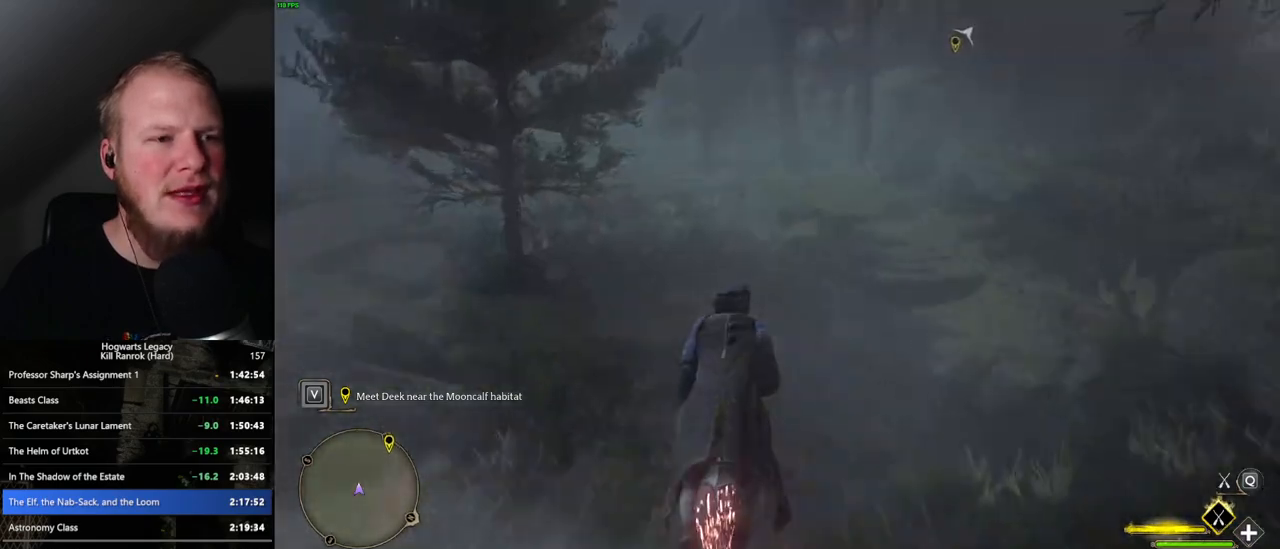
{"keys": ["space", "w"], "mouse": ["left"], "events": []}
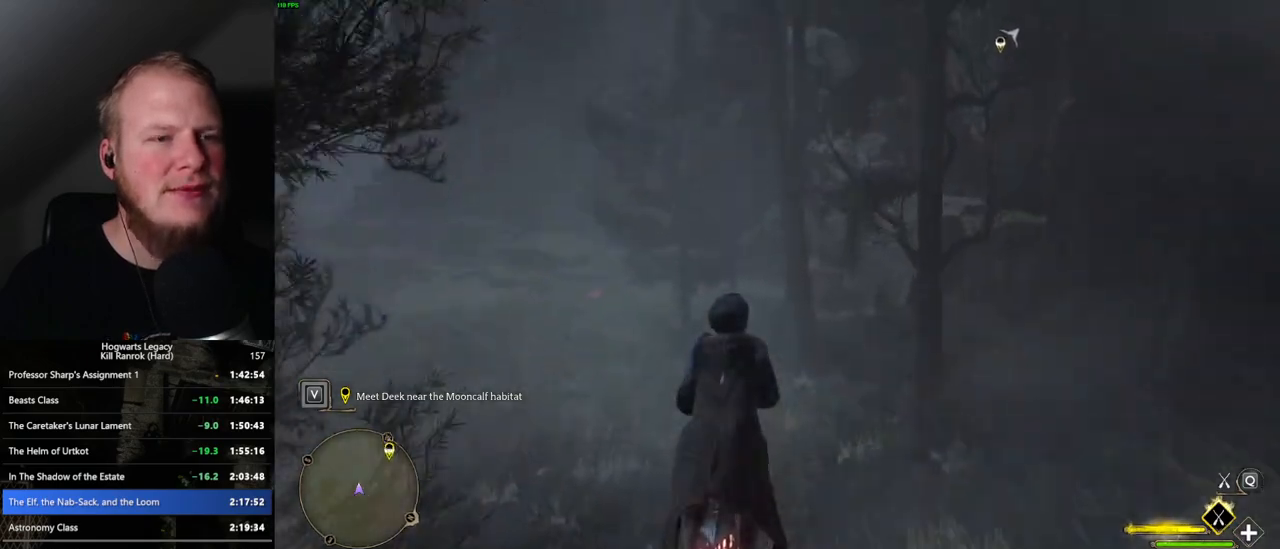
{"keys": ["space", "w"], "mouse": ["left"], "events": [[50, "a", "down"], [250, "a", "up"]]}
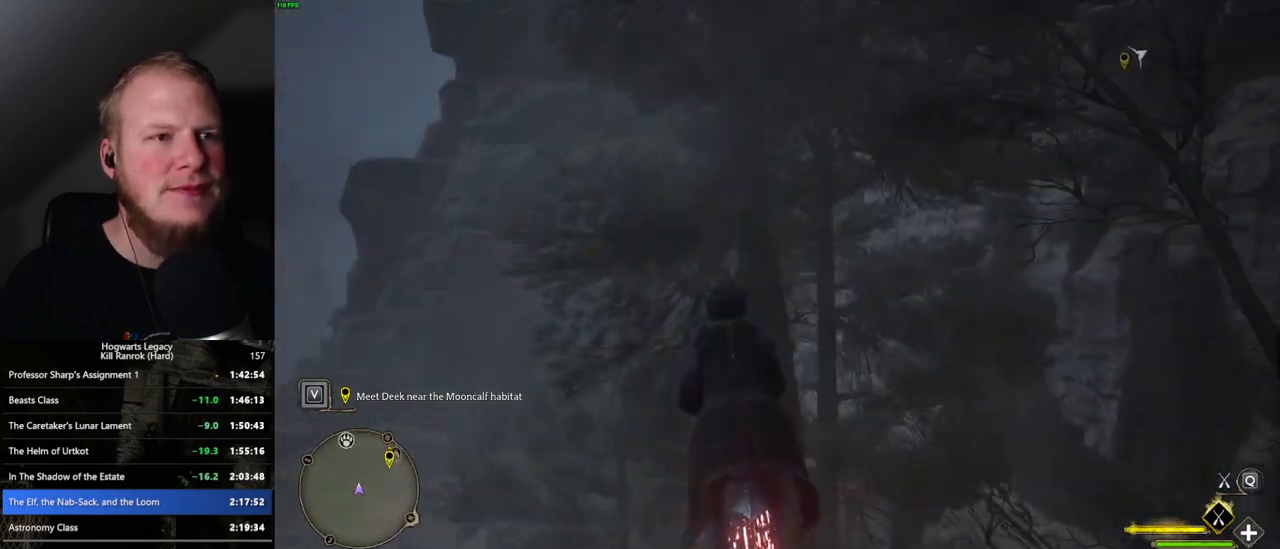
{"keys": ["space", "w"], "mouse": ["left"], "events": [[133, "a", "down"], [333, "a", "up"]]}
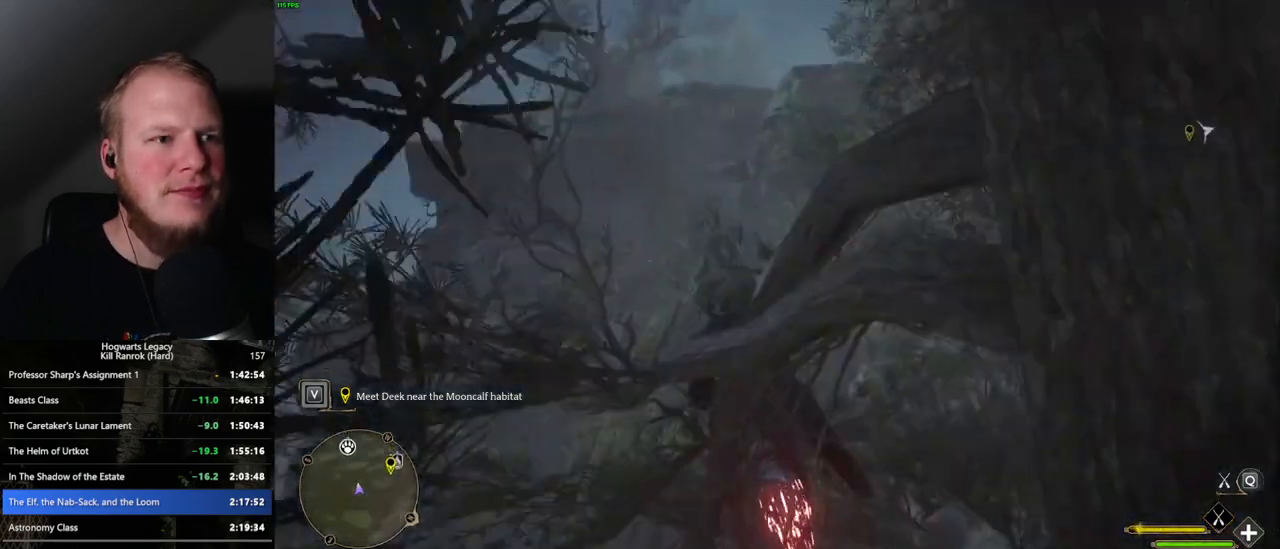
{"keys": ["space", "w"], "mouse": ["left"], "events": [[117, "d", "down"], [217, "d", "up"]]}
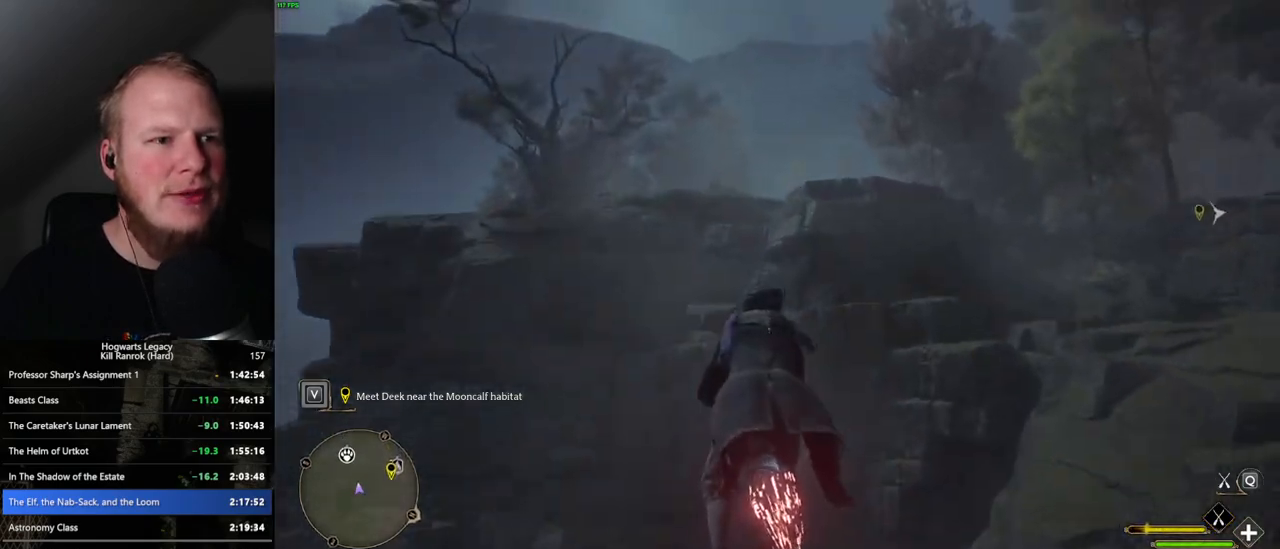
{"keys": ["space", "w"], "mouse": ["left"], "events": [[17, "space", "up"], [467, "space", "down"]]}